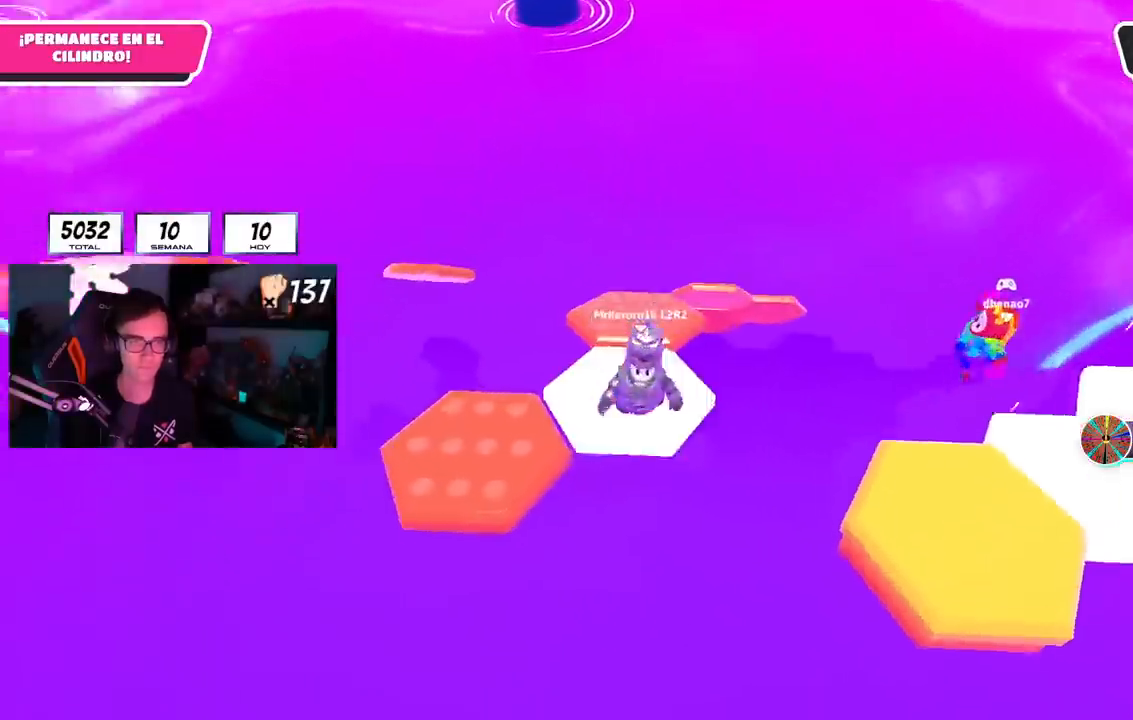
Gameplay with a controller (PlayStation layout); each line is a JSON object with the inputs held at the frame after it. "events" lists button and stick changes between this image and that frame as [ms after this image, input, new state], when the widget could be followed in between. Not read: L1.
{"buttons": [], "left_stick": "left", "right_stick": "center", "events": [[50, "right_stick", "center"], [117, "left_stick", "up"], [201, "CROSS", "down"], [334, "CROSS", "up"], [468, "left_stick", "left"]]}
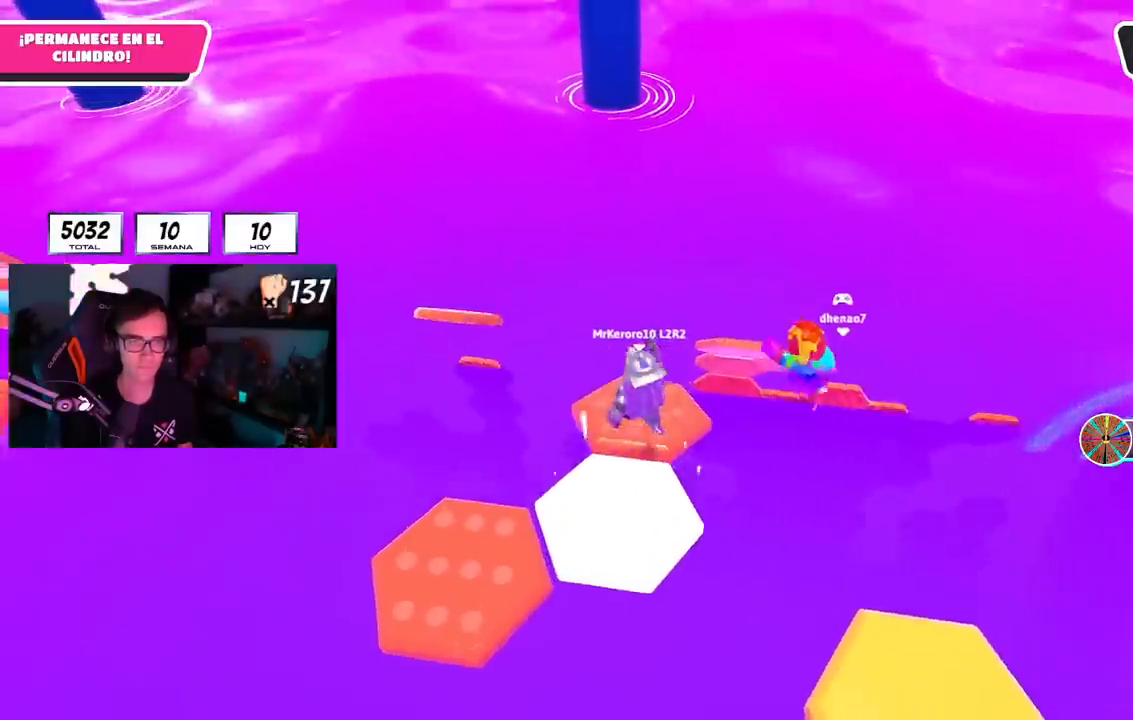
{"buttons": [], "left_stick": "up-right", "right_stick": "down", "events": [[200, "left_stick", "center"], [250, "left_stick", "up-right"], [317, "left_stick", "right"], [317, "right_stick", "down-right"], [434, "left_stick", "up-right"], [434, "right_stick", "down"]]}
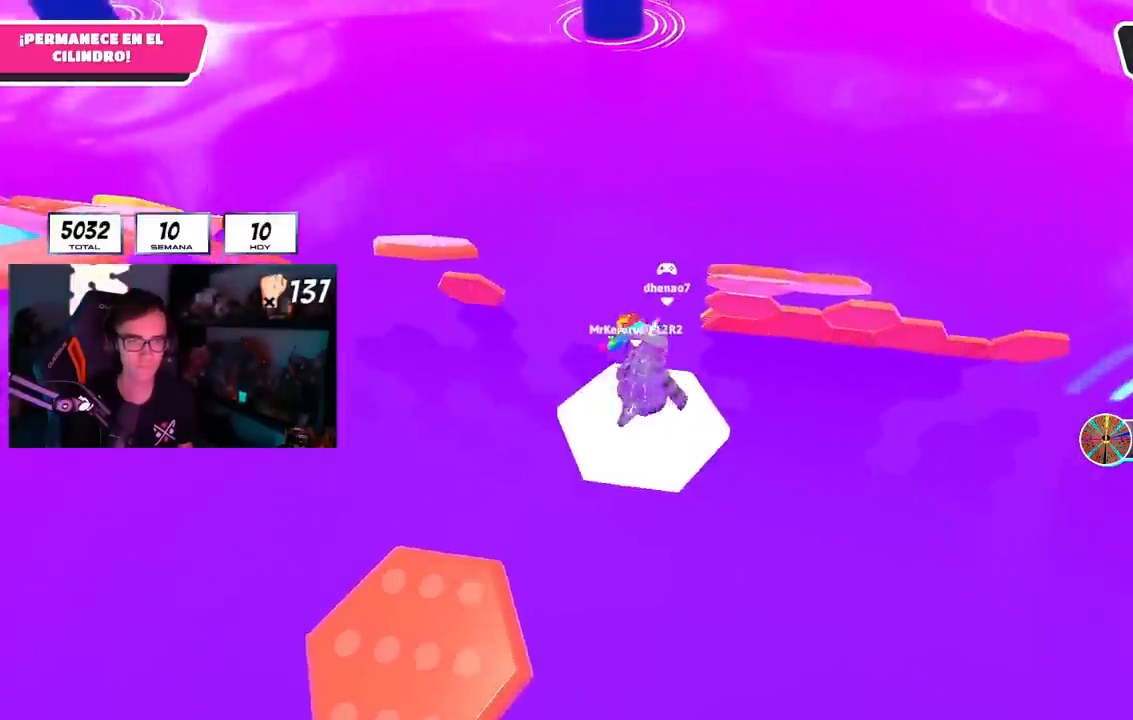
{"buttons": ["CROSS"], "left_stick": "up", "right_stick": "center", "events": [[67, "right_stick", "center"], [134, "left_stick", "up"], [367, "CROSS", "down"]]}
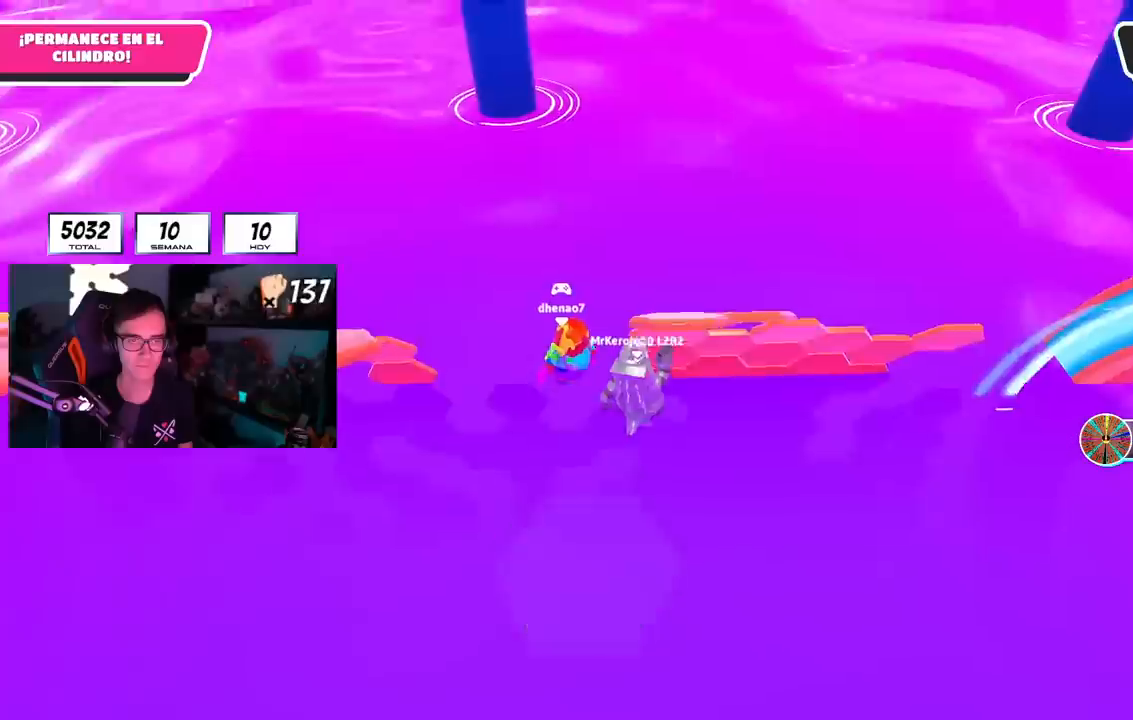
{"buttons": [], "left_stick": "up-left", "right_stick": "center", "events": [[50, "CROSS", "up"], [100, "left_stick", "up-right"], [234, "left_stick", "up"], [334, "SQUARE", "down"], [400, "left_stick", "up-left"], [484, "SQUARE", "up"]]}
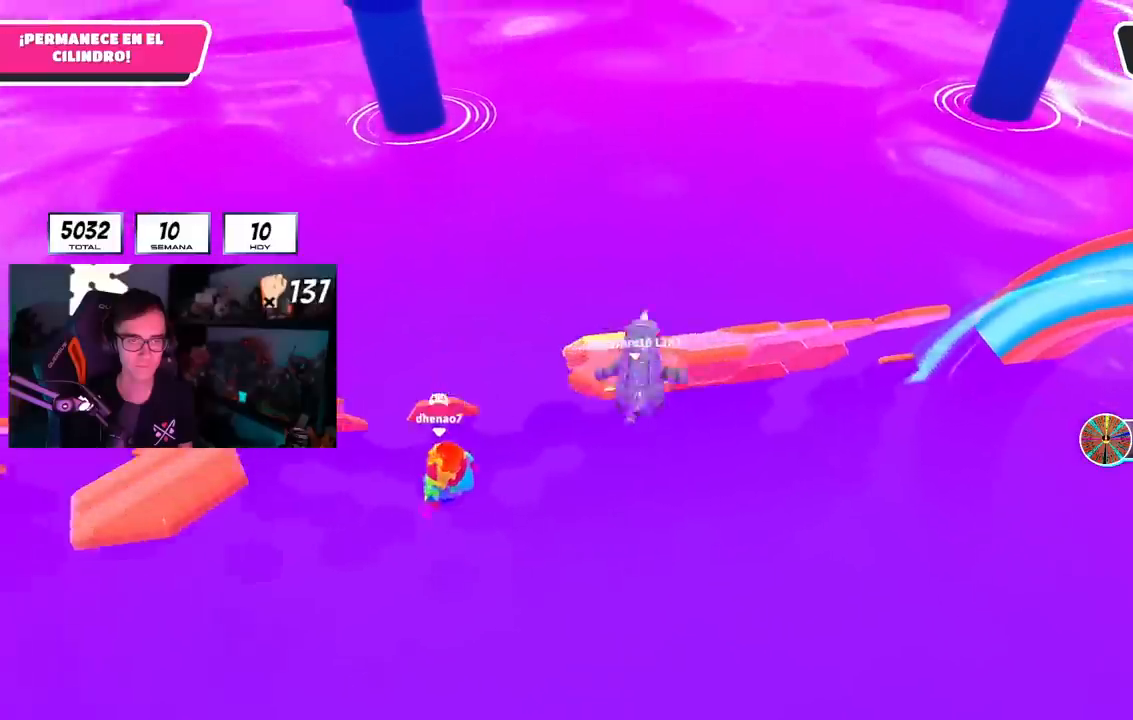
{"buttons": [], "left_stick": "up-left", "right_stick": "center", "events": [[151, "right_stick", "left"], [267, "right_stick", "center"]]}
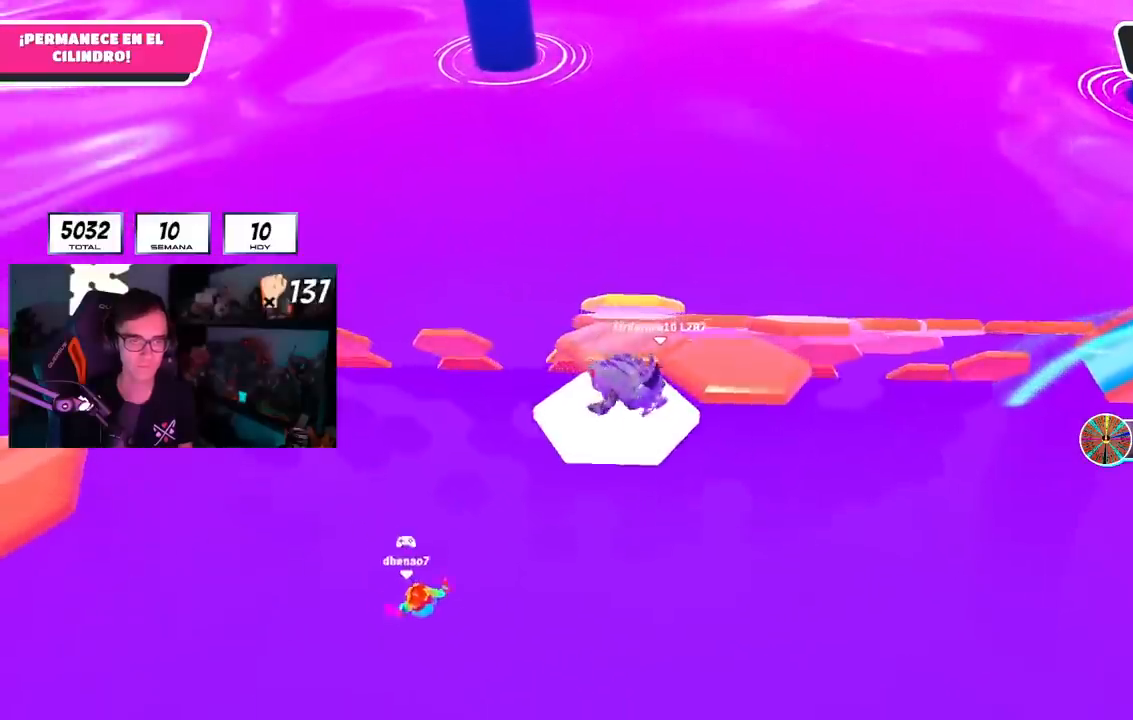
{"buttons": [], "left_stick": "up", "right_stick": "center", "events": [[183, "left_stick", "up"], [217, "CROSS", "down"], [384, "CROSS", "up"]]}
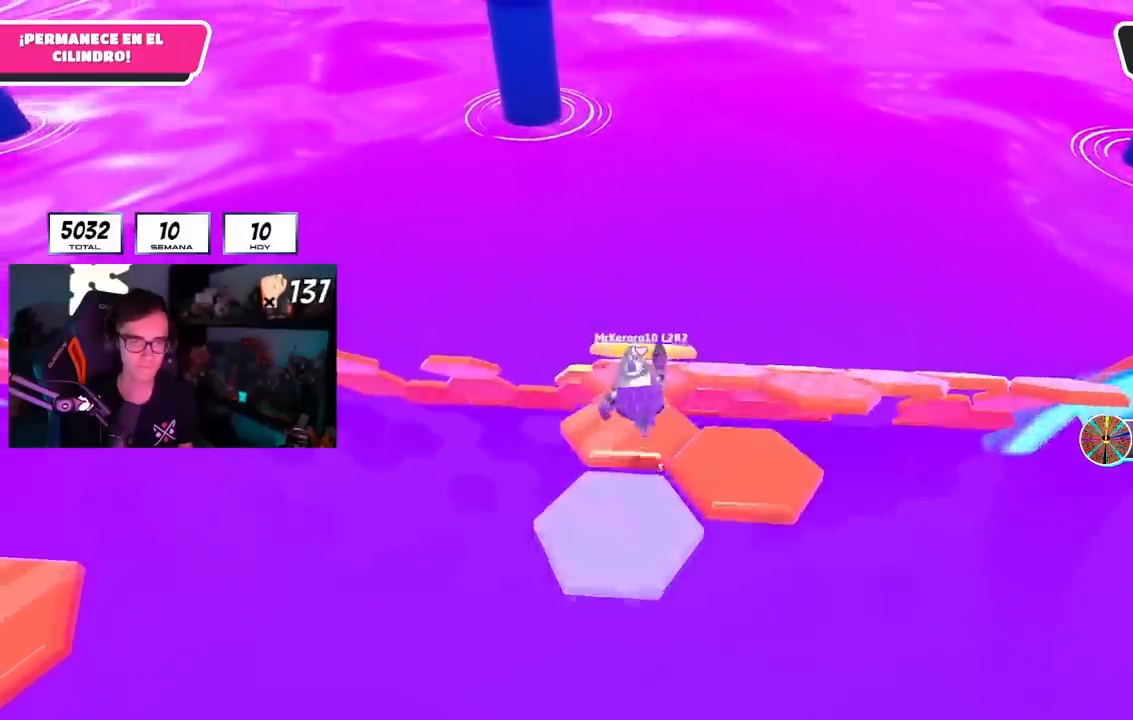
{"buttons": [], "left_stick": "up-right", "right_stick": "up-left", "events": [[17, "left_stick", "down-right"], [101, "left_stick", "down-left"], [251, "right_stick", "left"], [267, "left_stick", "down-right"], [334, "right_stick", "up-left"], [351, "left_stick", "center"], [484, "left_stick", "up-right"]]}
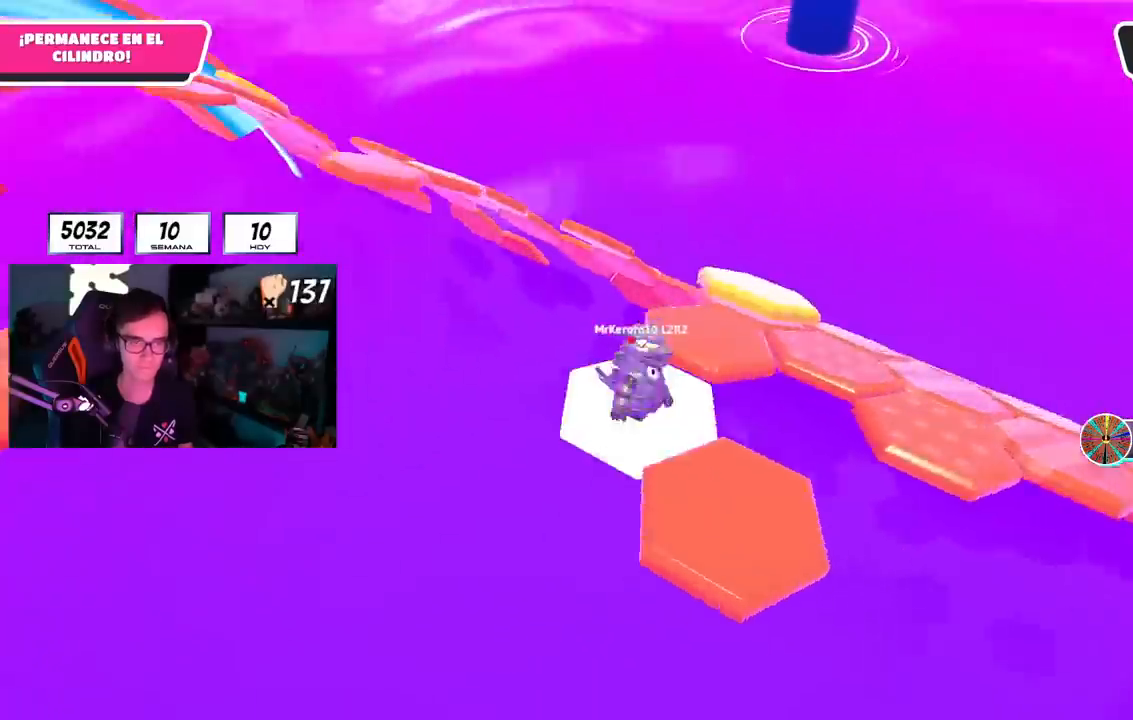
{"buttons": [], "left_stick": "left", "right_stick": "right", "events": [[133, "CROSS", "down"], [150, "right_stick", "center"], [250, "CROSS", "up"], [384, "left_stick", "center"], [434, "left_stick", "left"], [484, "right_stick", "right"]]}
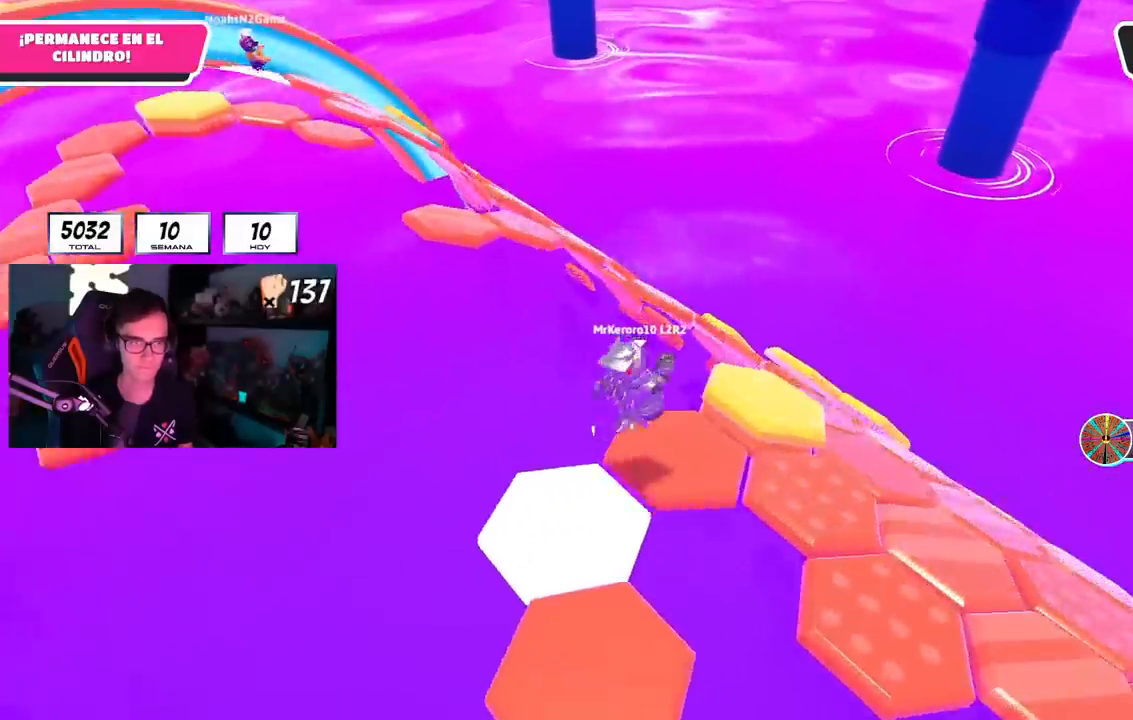
{"buttons": [], "left_stick": "up", "right_stick": "center", "events": [[67, "left_stick", "right"], [217, "left_stick", "up"], [251, "right_stick", "center"], [384, "CROSS", "down"], [501, "CROSS", "up"]]}
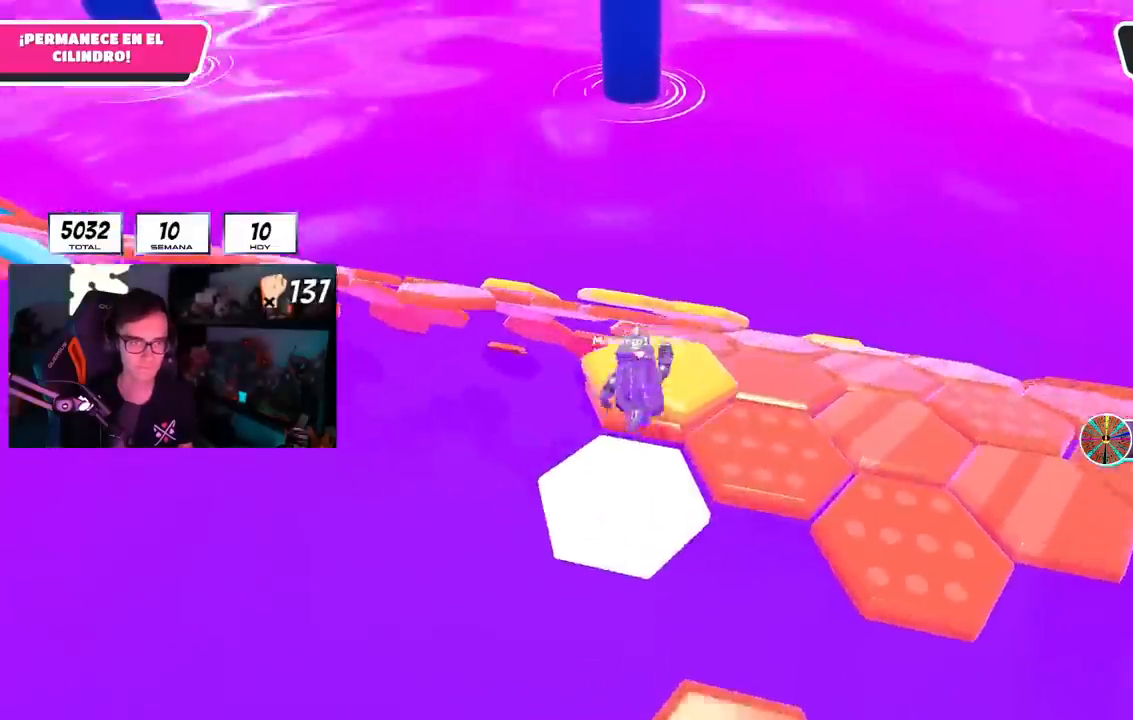
{"buttons": [], "left_stick": "up", "right_stick": "center", "events": [[33, "left_stick", "right"], [133, "left_stick", "down"], [217, "left_stick", "up"], [317, "left_stick", "up-right"], [317, "right_stick", "down-right"], [417, "right_stick", "center"], [484, "left_stick", "up"]]}
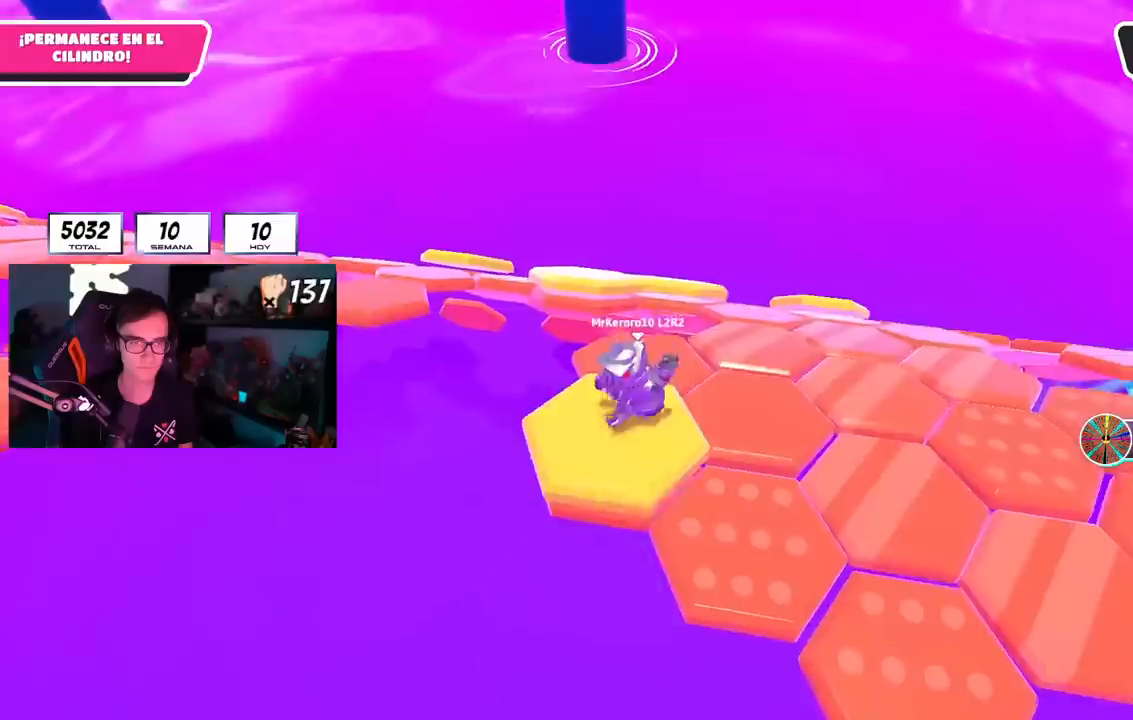
{"buttons": [], "left_stick": "up", "right_stick": "down", "events": [[117, "right_stick", "down"], [217, "right_stick", "center"], [468, "right_stick", "down"]]}
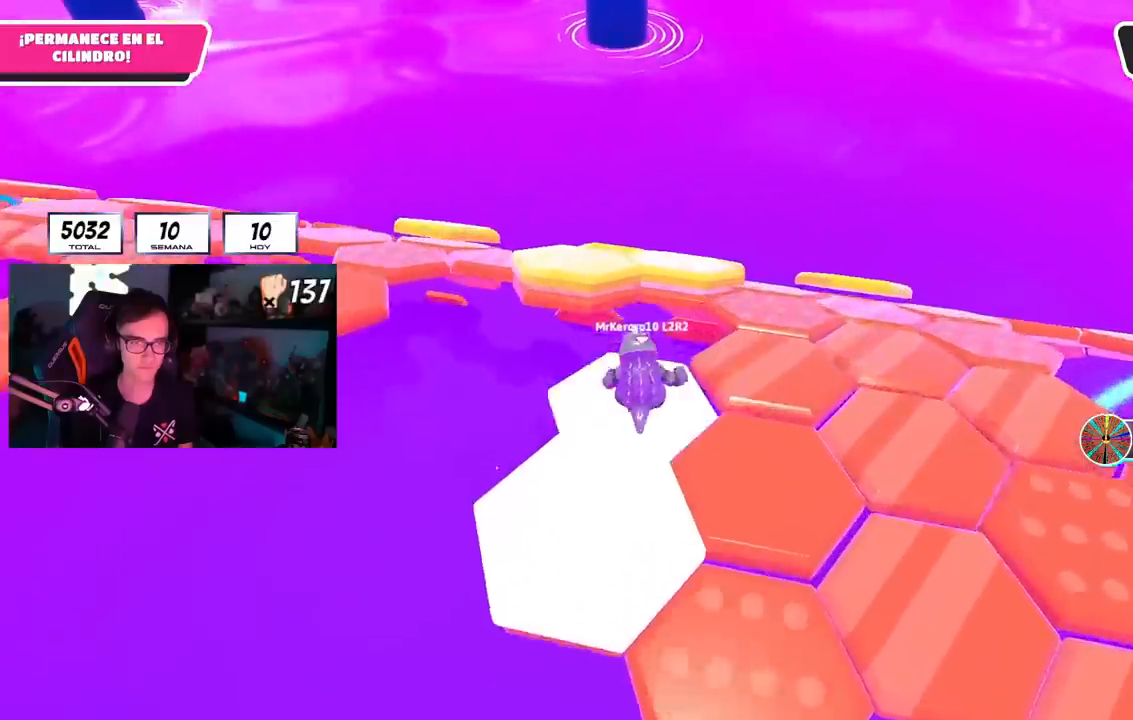
{"buttons": [], "left_stick": "up", "right_stick": "center", "events": [[83, "right_stick", "center"], [284, "CROSS", "down"], [434, "CROSS", "up"]]}
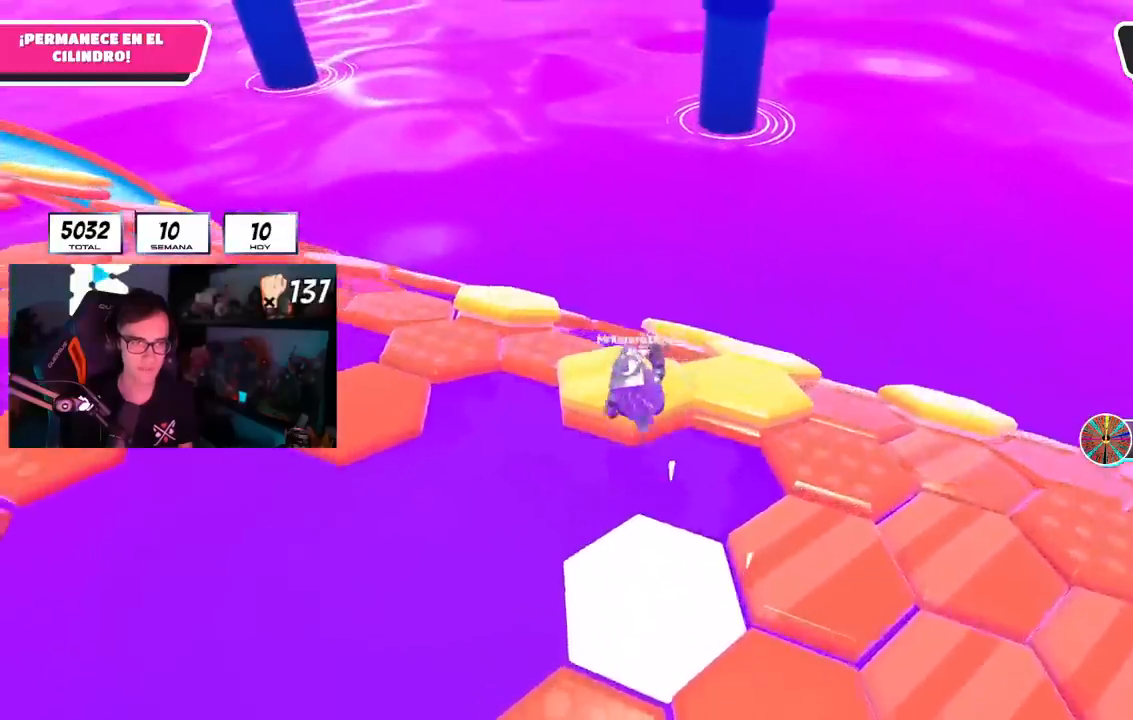
{"buttons": [], "left_stick": "up-left", "right_stick": "center", "events": [[67, "left_stick", "up-left"], [117, "right_stick", "left"], [167, "right_stick", "center"]]}
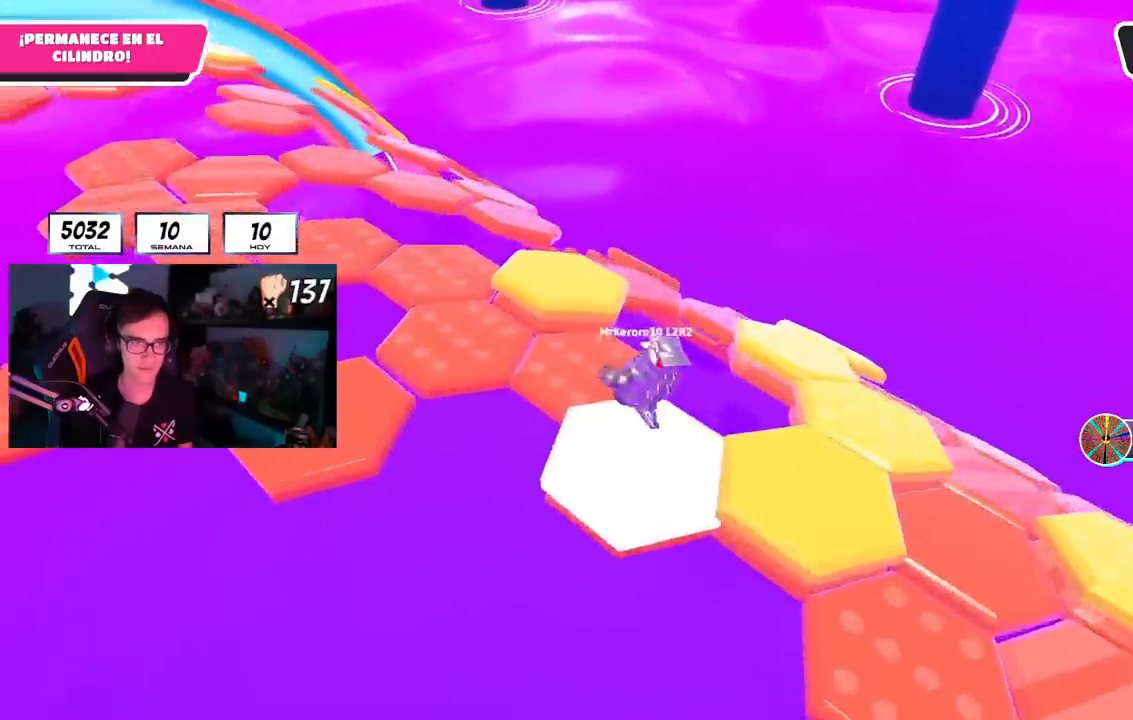
{"buttons": [], "left_stick": "up", "right_stick": "down-right", "events": [[67, "CROSS", "down"], [200, "CROSS", "up"], [384, "right_stick", "down-right"], [450, "left_stick", "up"]]}
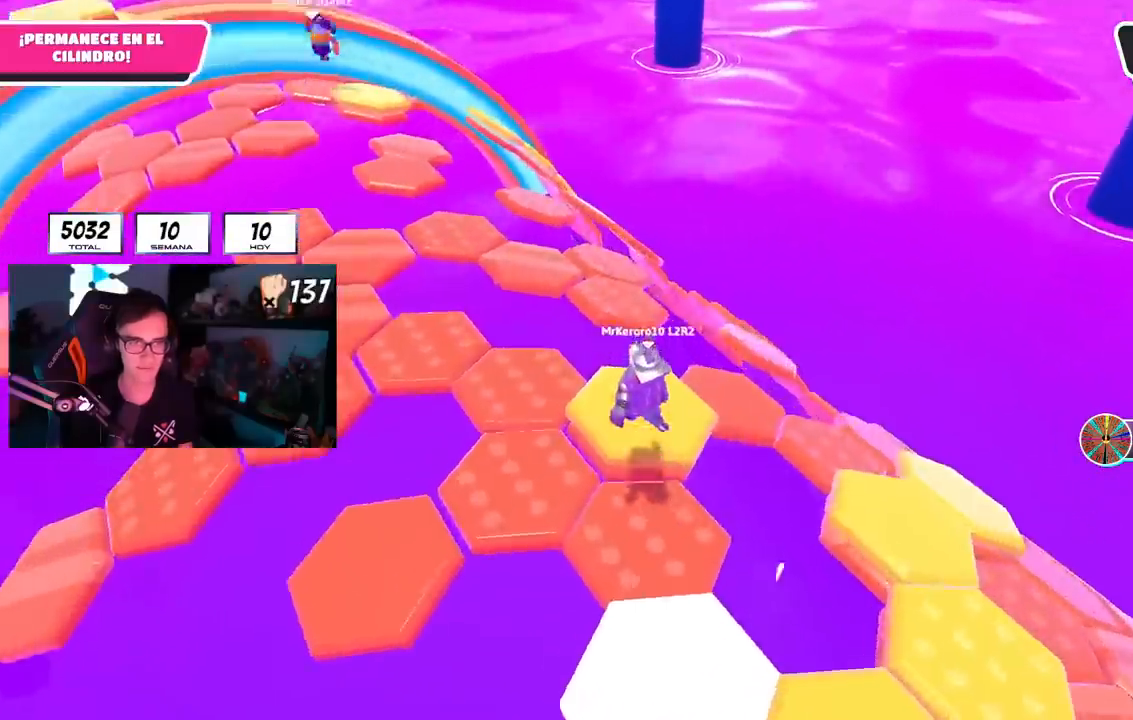
{"buttons": ["CROSS"], "left_stick": "up", "right_stick": "center", "events": [[284, "right_stick", "center"], [384, "CROSS", "down"]]}
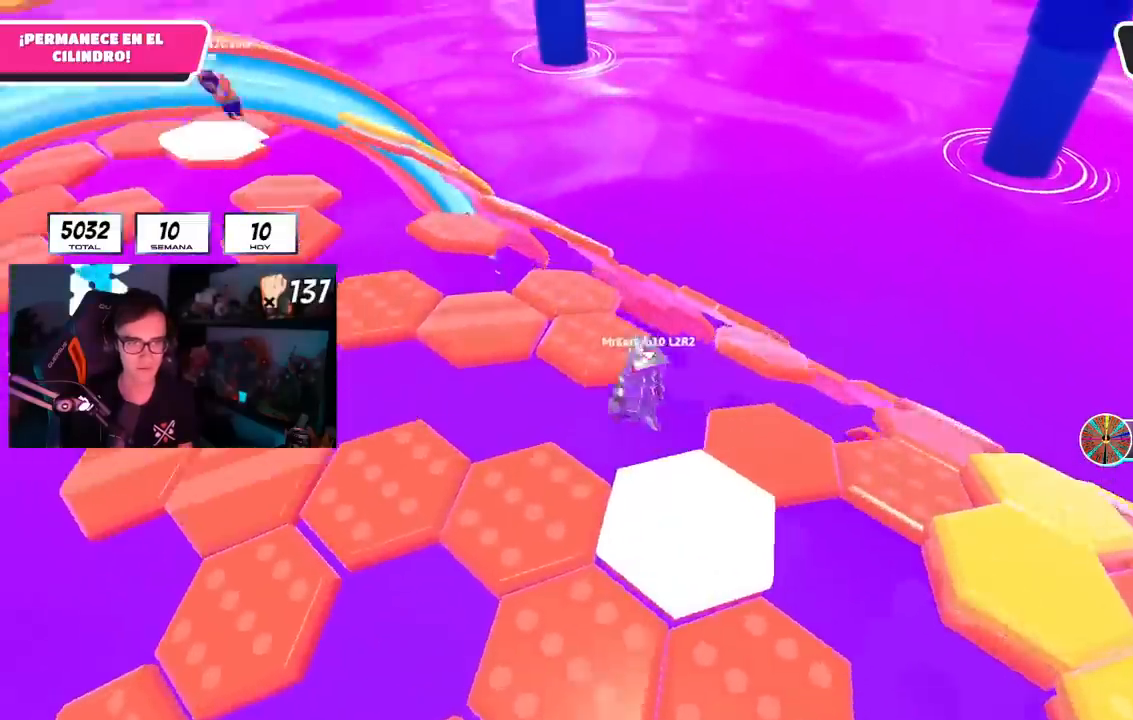
{"buttons": [], "left_stick": "up-right", "right_stick": "right", "events": [[17, "left_stick", "up-left"], [33, "CROSS", "up"], [167, "right_stick", "right"], [317, "left_stick", "up-right"]]}
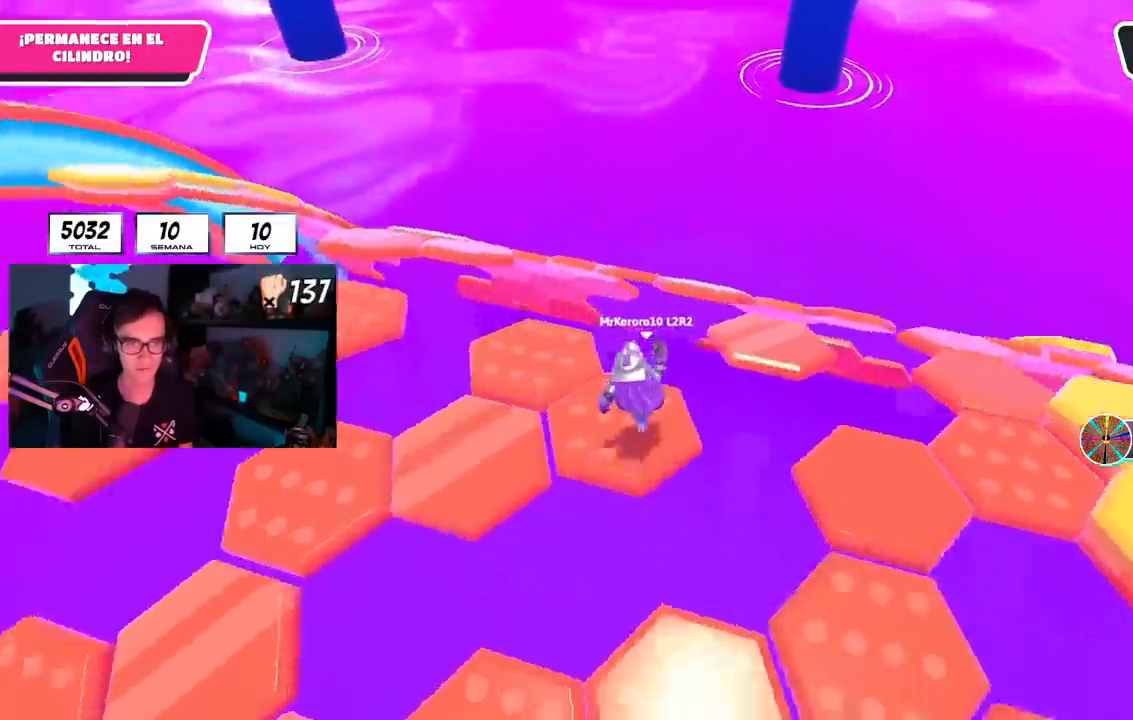
{"buttons": [], "left_stick": "up-right", "right_stick": "center", "events": [[101, "right_stick", "center"], [334, "CROSS", "down"], [451, "CROSS", "up"]]}
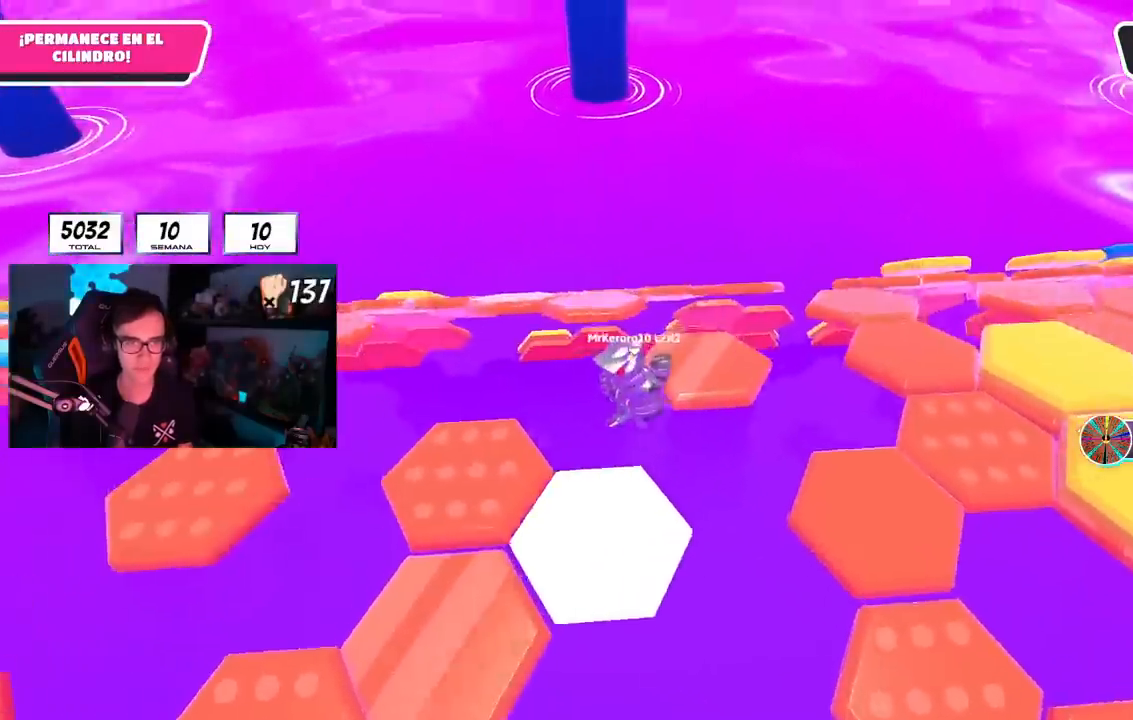
{"buttons": [], "left_stick": "up-left", "right_stick": "center", "events": [[83, "right_stick", "left"], [183, "right_stick", "center"], [200, "left_stick", "center"], [250, "left_stick", "up-left"], [317, "right_stick", "left"], [417, "right_stick", "center"]]}
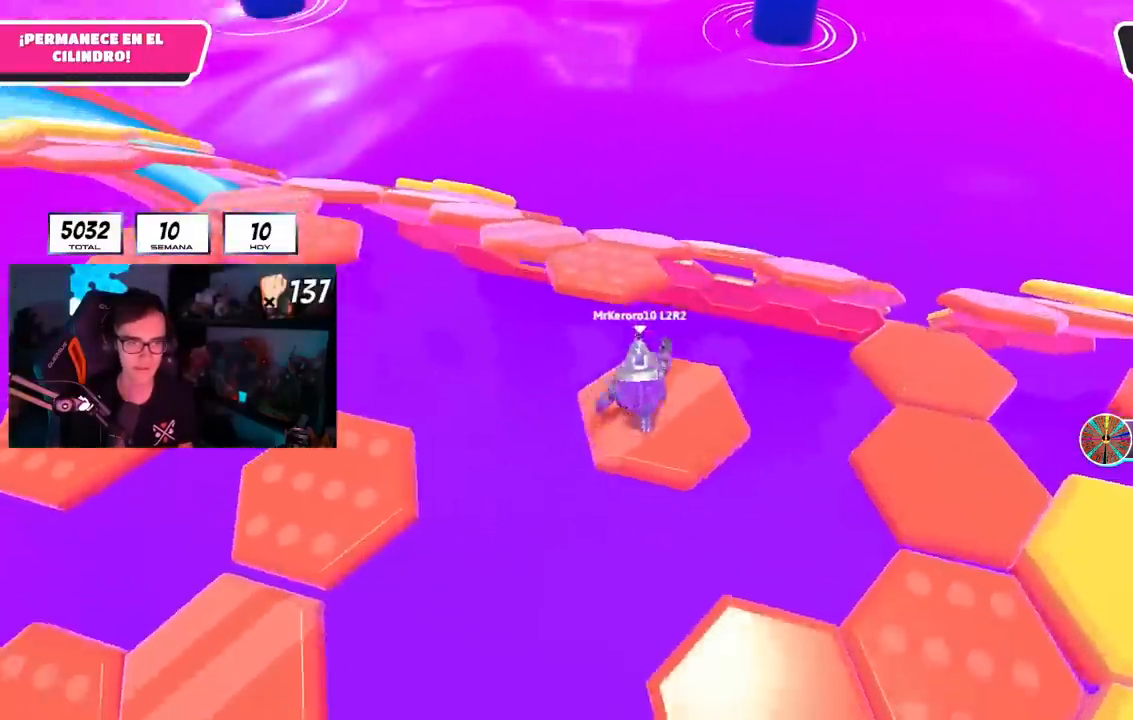
{"buttons": [], "left_stick": "up", "right_stick": "center", "events": [[167, "left_stick", "up"], [217, "CROSS", "down"], [367, "CROSS", "up"]]}
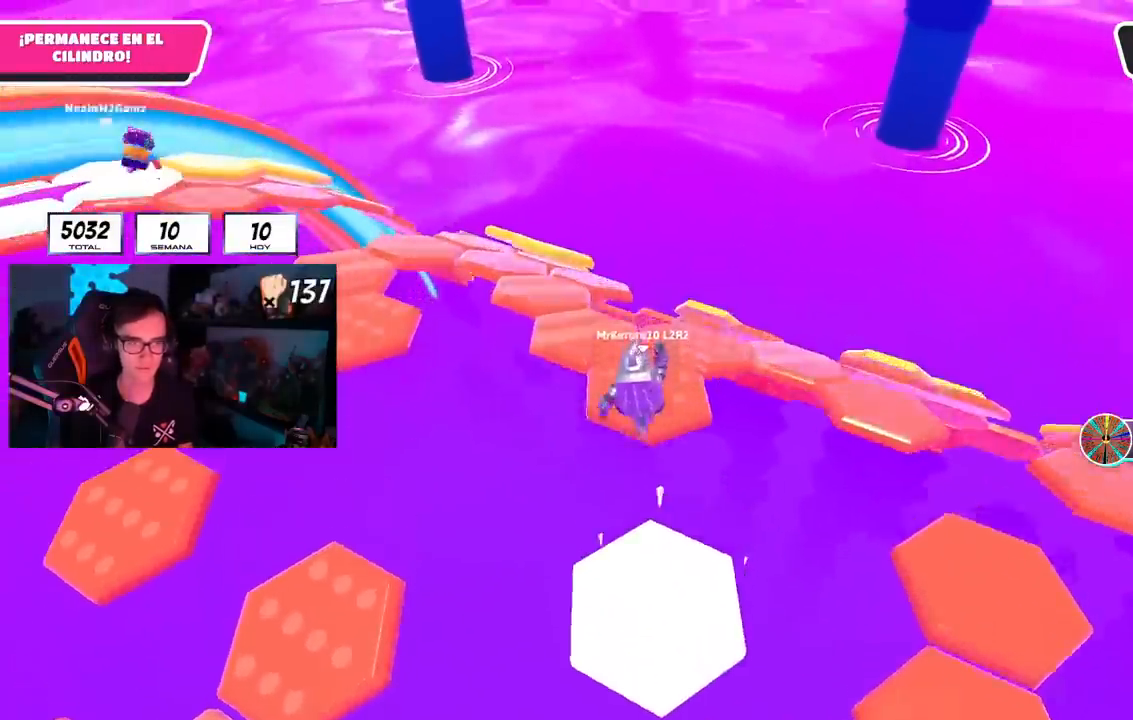
{"buttons": [], "left_stick": "up-left", "right_stick": "center", "events": [[50, "left_stick", "up-left"]]}
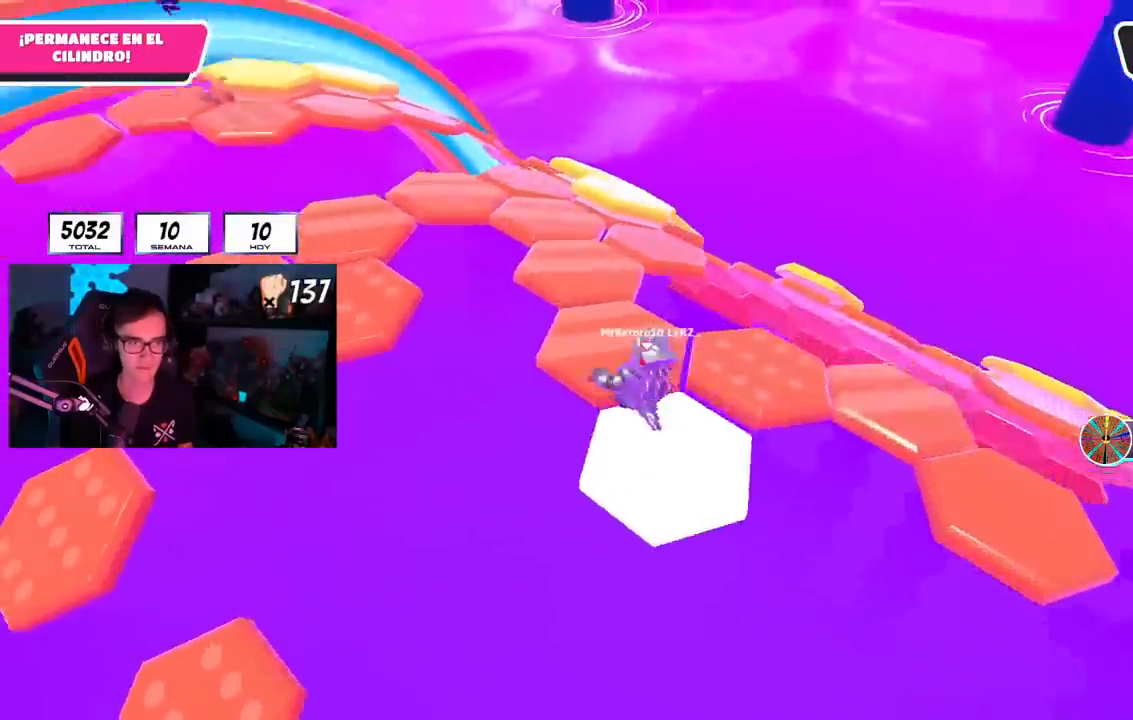
{"buttons": [], "left_stick": "up", "right_stick": "down-right", "events": [[17, "CROSS", "down"], [151, "left_stick", "up"], [184, "CROSS", "up"], [351, "right_stick", "down-right"]]}
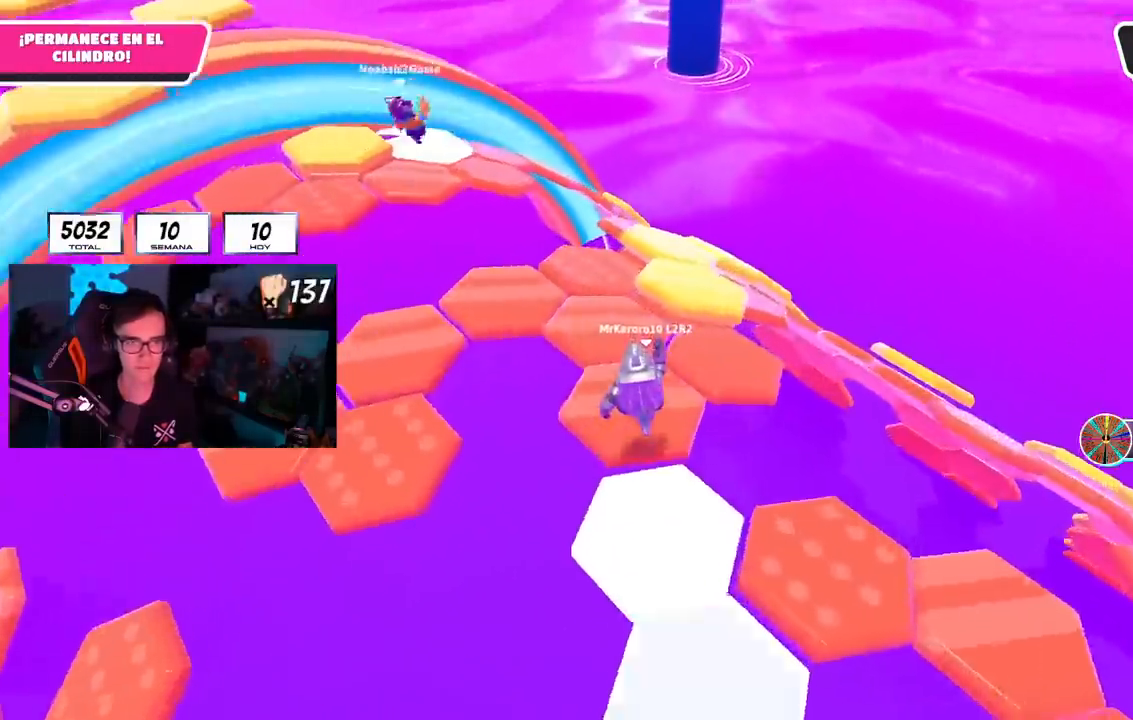
{"buttons": [], "left_stick": "up", "right_stick": "center", "events": [[250, "right_stick", "center"], [350, "CROSS", "down"], [484, "CROSS", "up"]]}
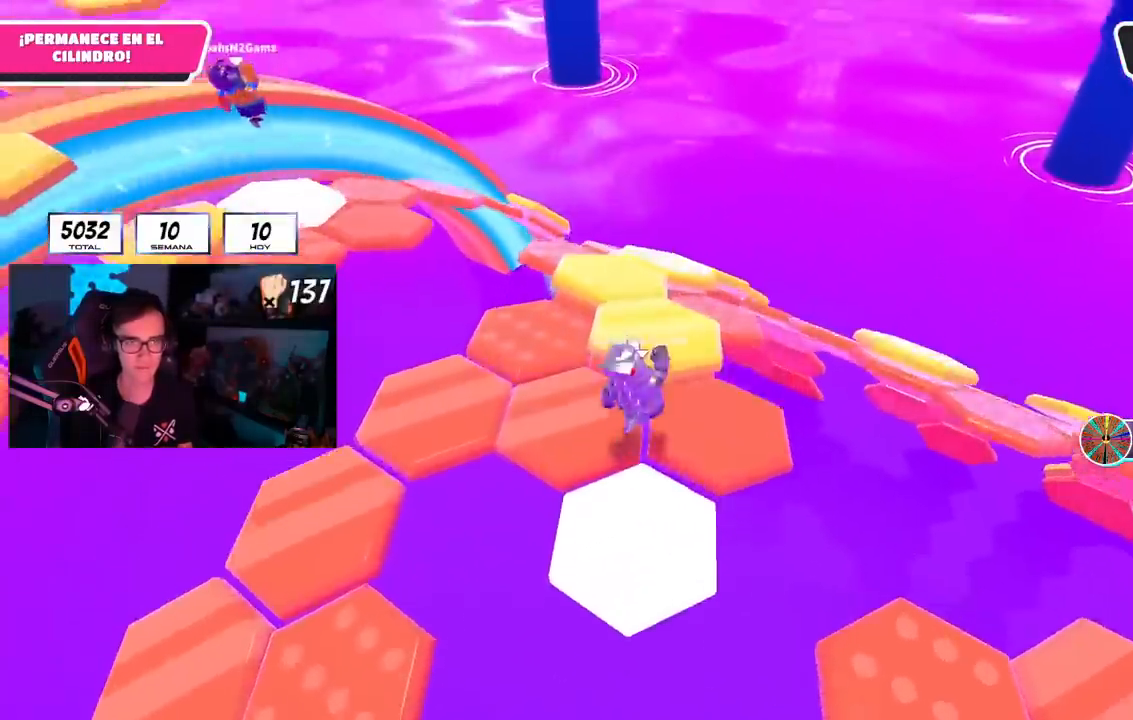
{"buttons": [], "left_stick": "up", "right_stick": "center", "events": [[117, "right_stick", "down-right"], [484, "right_stick", "center"]]}
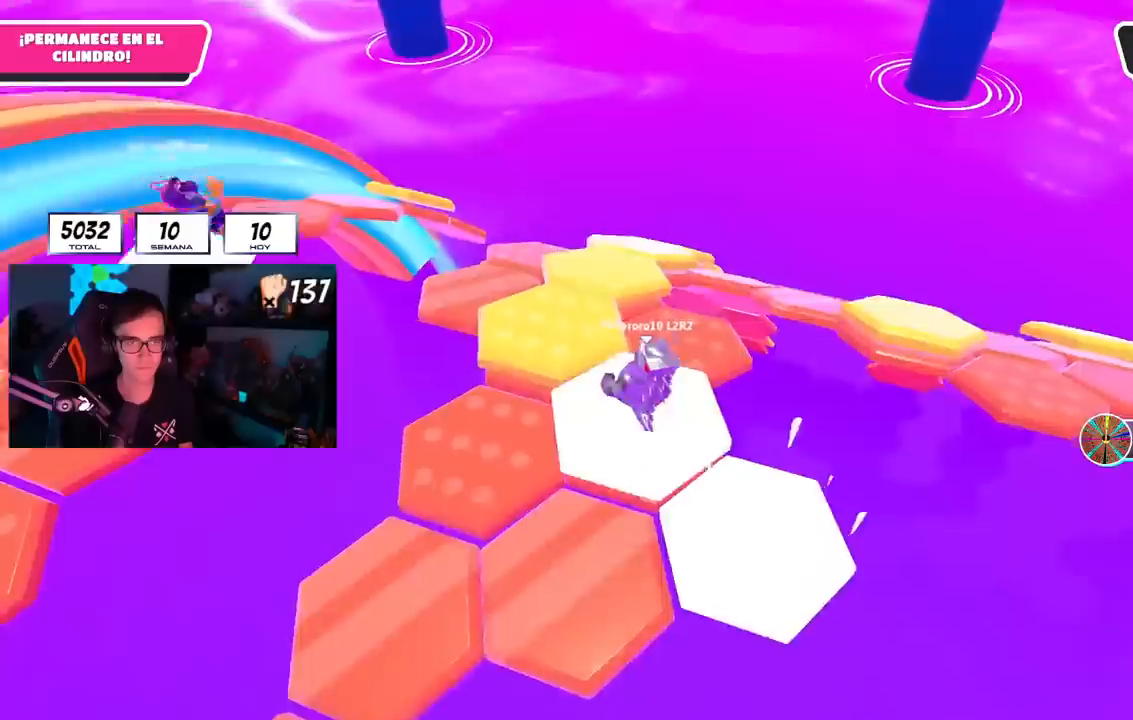
{"buttons": [], "left_stick": "up-left", "right_stick": "down-right", "events": [[67, "CROSS", "down"], [183, "CROSS", "up"], [317, "right_stick", "down-right"], [417, "left_stick", "up-left"]]}
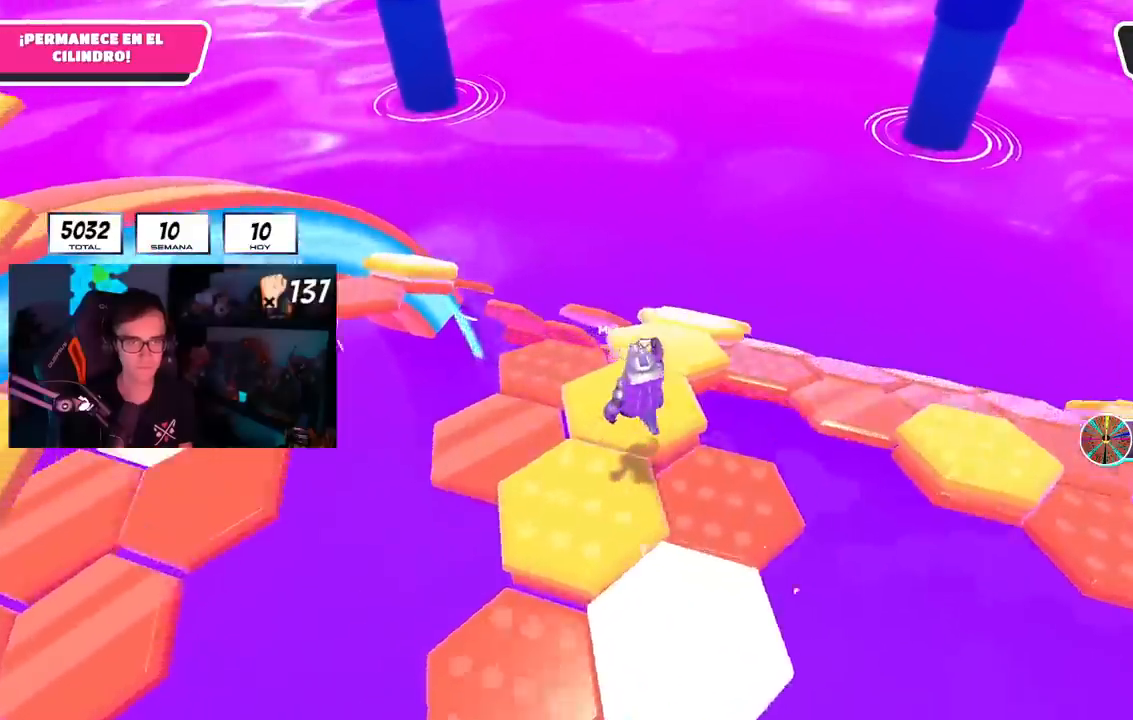
{"buttons": ["CROSS"], "left_stick": "up", "right_stick": "center", "events": [[50, "left_stick", "up"], [184, "left_stick", "up-right"], [267, "right_stick", "center"], [334, "left_stick", "up"], [434, "CROSS", "down"]]}
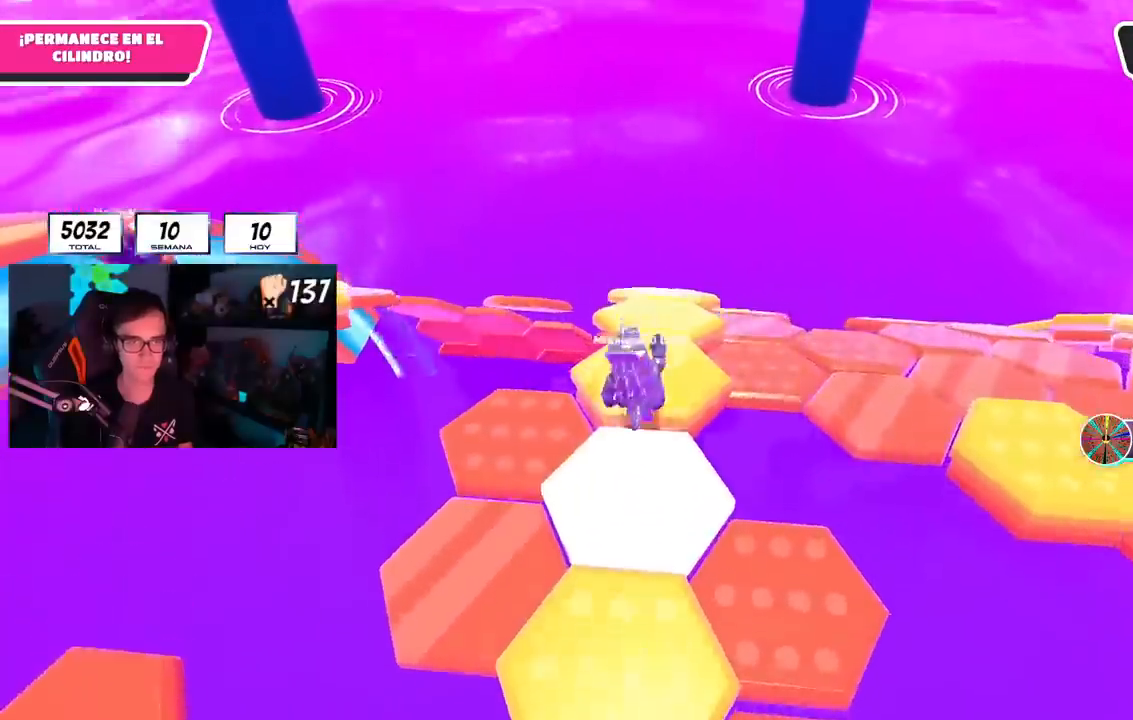
{"buttons": [], "left_stick": "up-left", "right_stick": "down", "events": [[100, "CROSS", "up"], [334, "right_stick", "down"], [434, "left_stick", "up-left"]]}
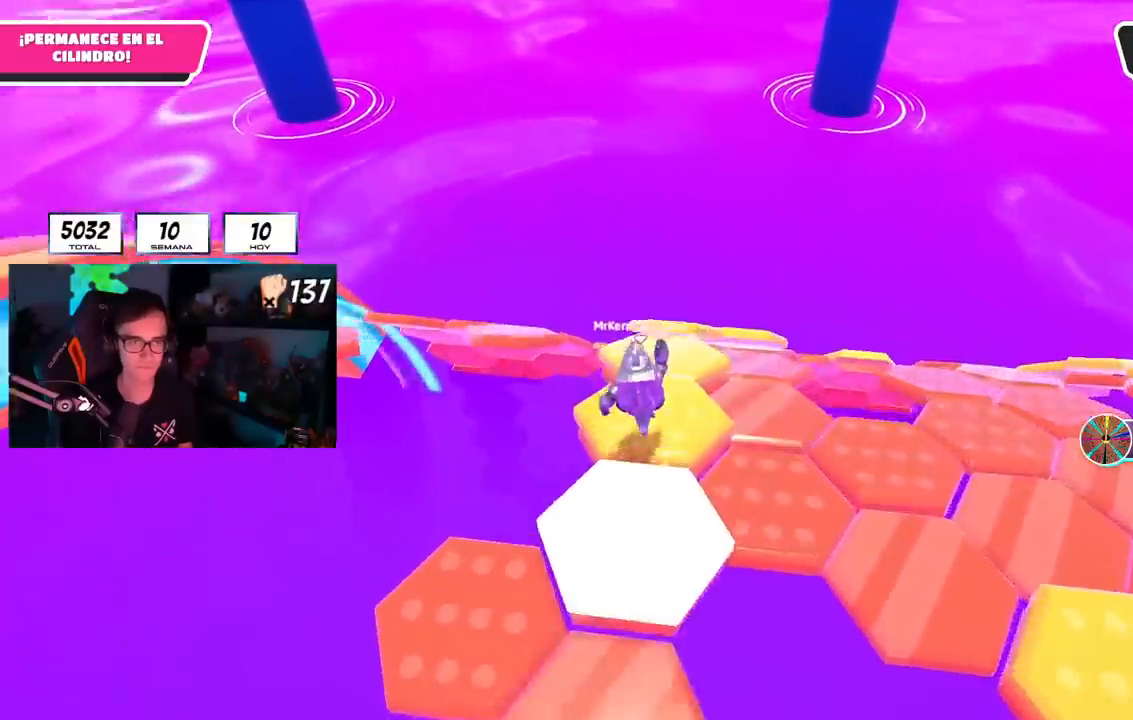
{"buttons": ["CROSS"], "left_stick": "up-left", "right_stick": "center", "events": [[167, "right_stick", "center"], [334, "CROSS", "down"]]}
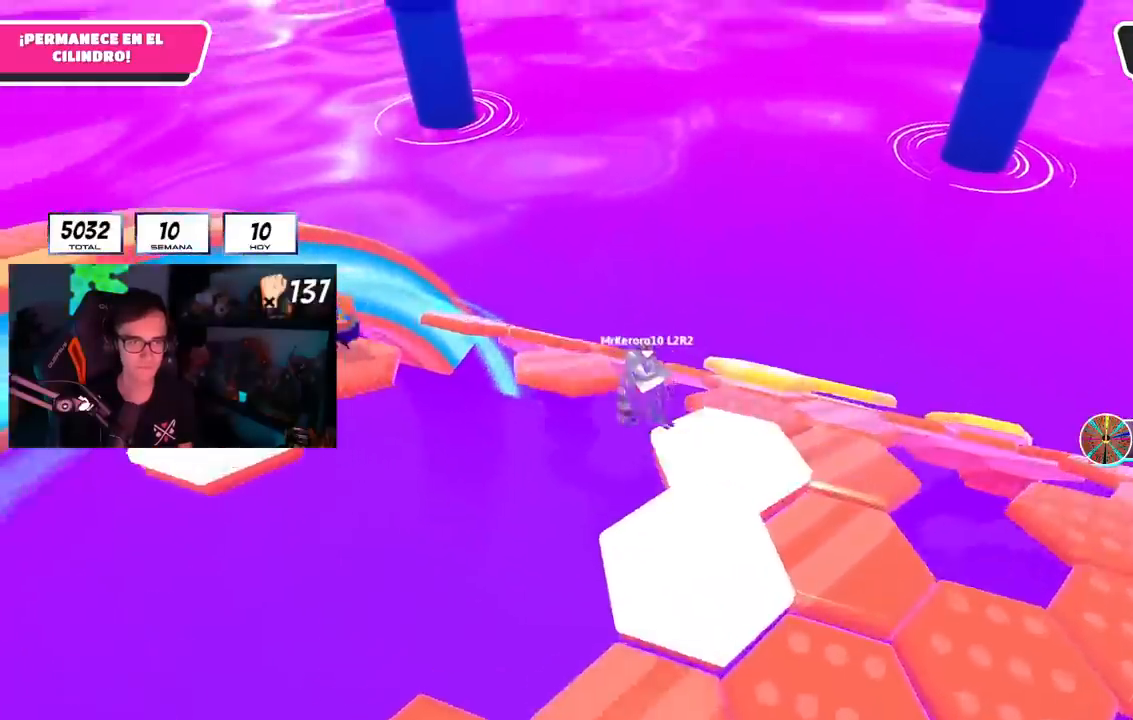
{"buttons": [], "left_stick": "up", "right_stick": "down-right", "events": [[33, "CROSS", "up"], [417, "left_stick", "up"], [417, "right_stick", "down-right"]]}